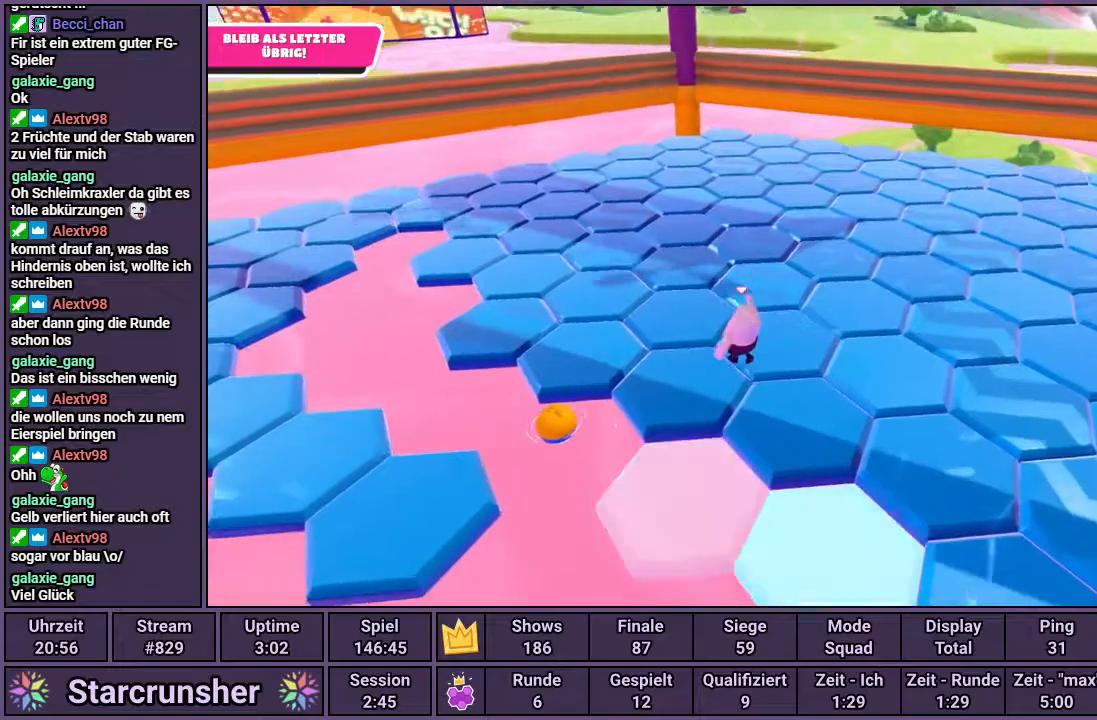
Gameplay with a controller (PlayStation layout); each line is a JSON object with the inputs held at the frame after it. "events" lists button and stick changes between this image and that frame as [ms after this image, input, new state], when the widget could be followed in between.
{"buttons": [], "left_stick": "up", "right_stick": "center", "events": [[17, "left_stick", "up-right"], [167, "left_stick", "up-left"], [250, "right_stick", "left"], [300, "left_stick", "up"], [300, "right_stick", "center"]]}
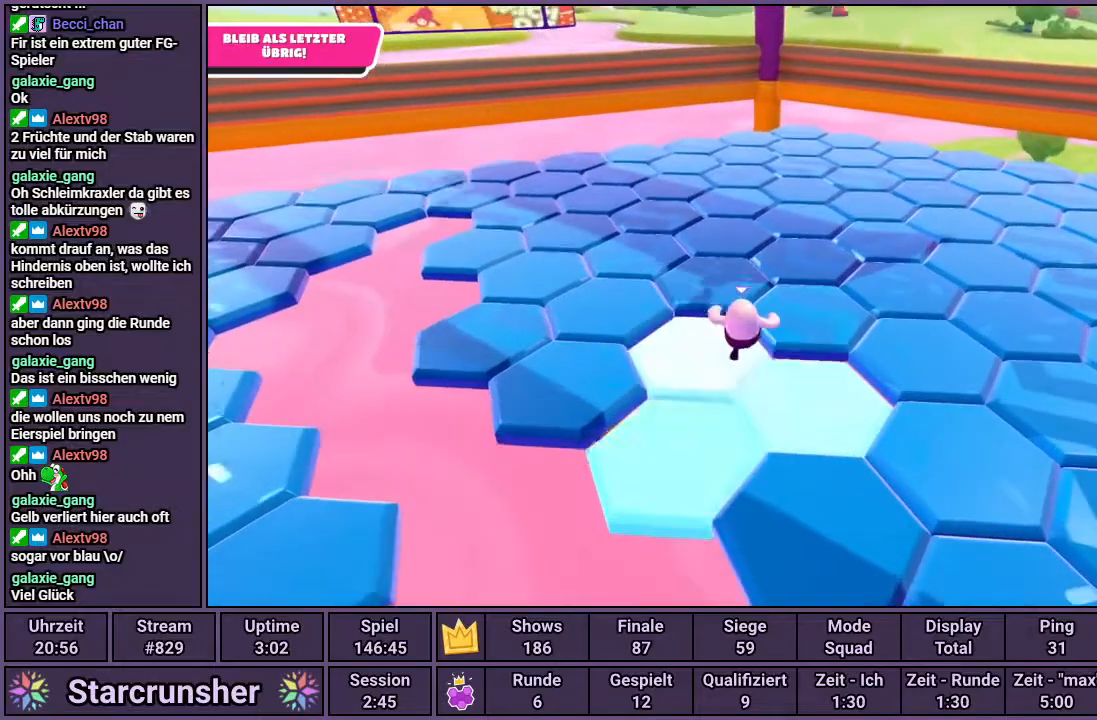
{"buttons": [], "left_stick": "up", "right_stick": "center", "events": []}
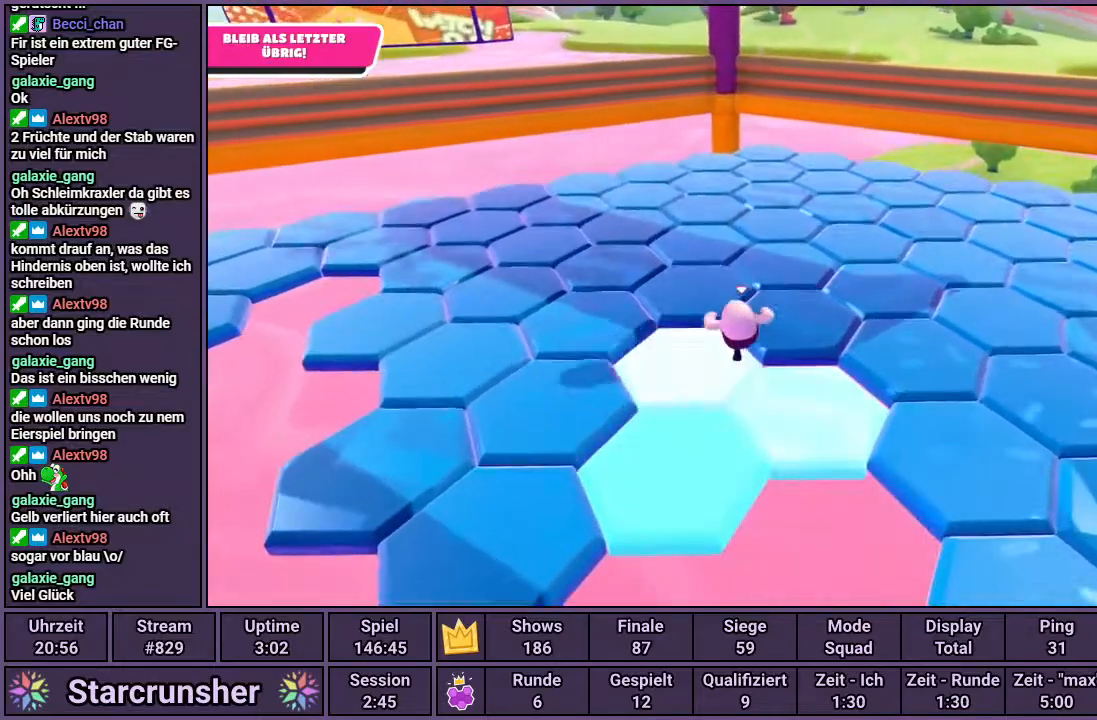
{"buttons": [], "left_stick": "up", "right_stick": "center", "events": []}
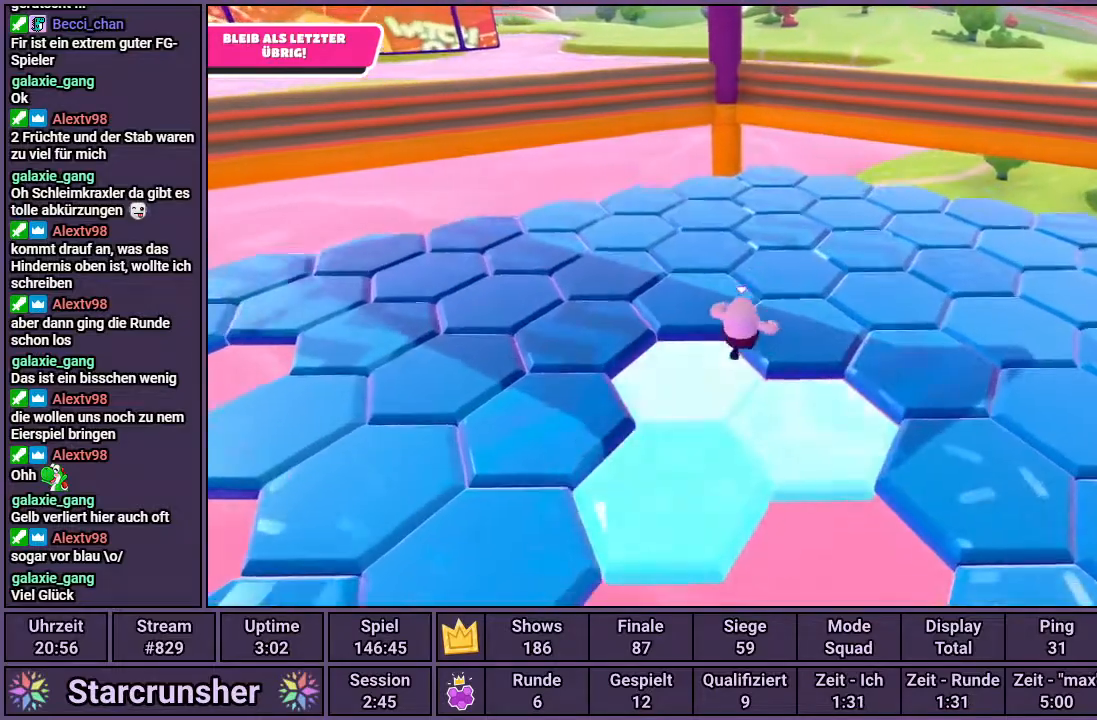
{"buttons": [], "left_stick": "up", "right_stick": "center", "events": []}
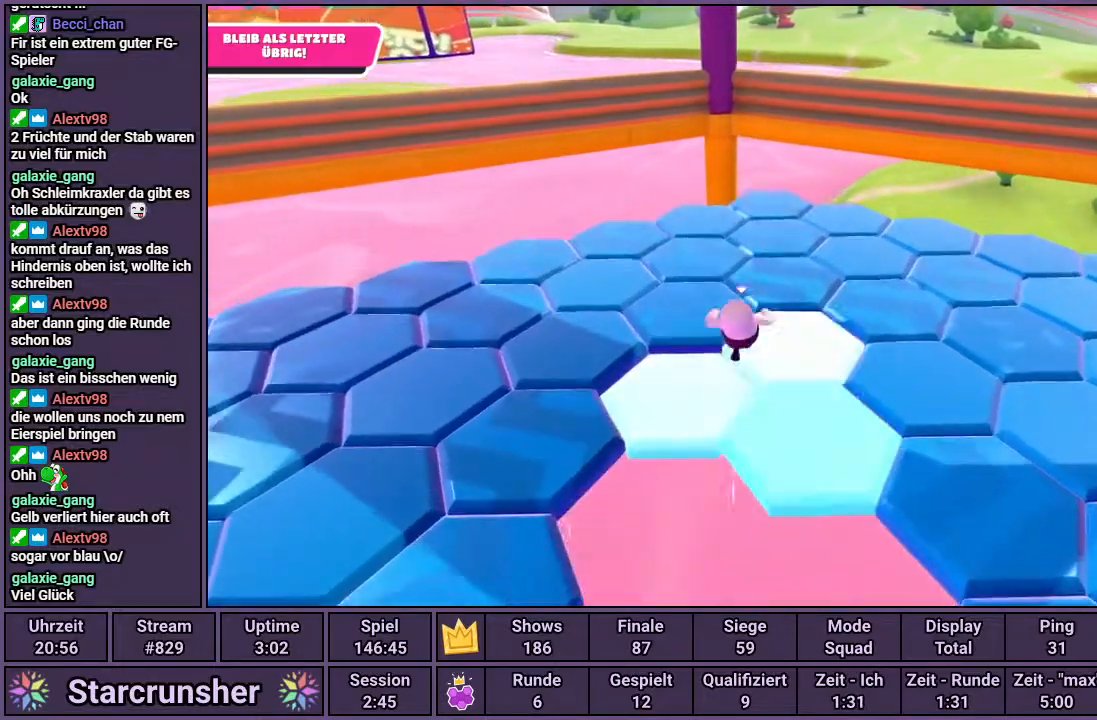
{"buttons": [], "left_stick": "up", "right_stick": "center", "events": []}
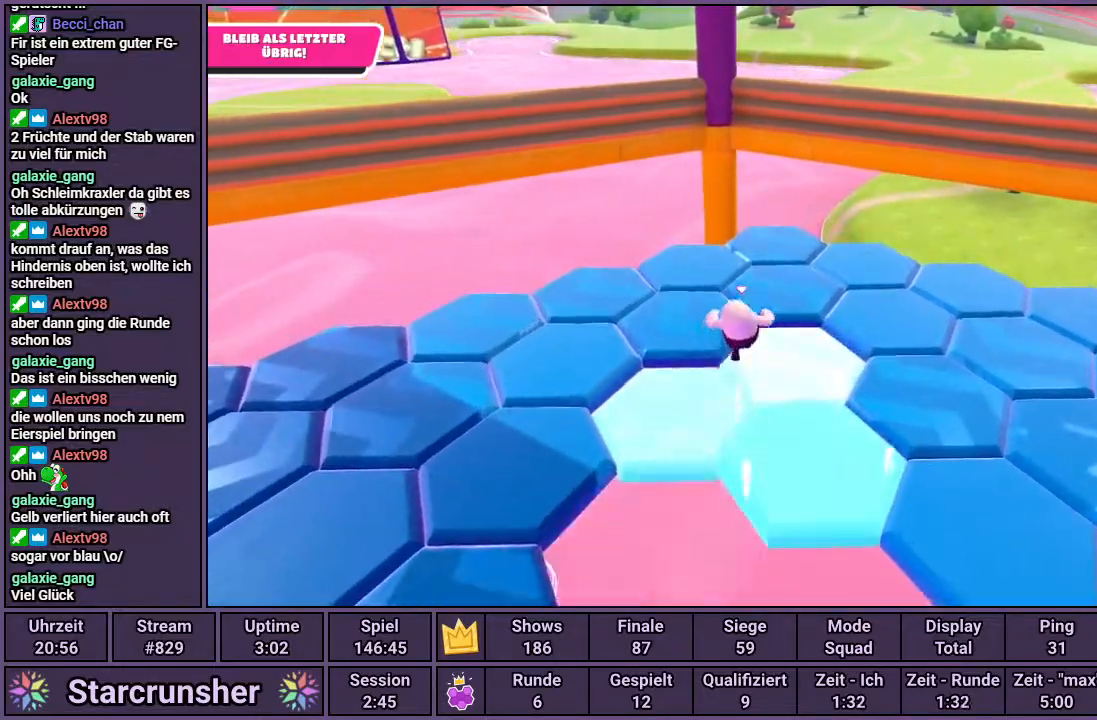
{"buttons": [], "left_stick": "up-right", "right_stick": "left", "events": [[17, "right_stick", "left"], [50, "left_stick", "up-right"]]}
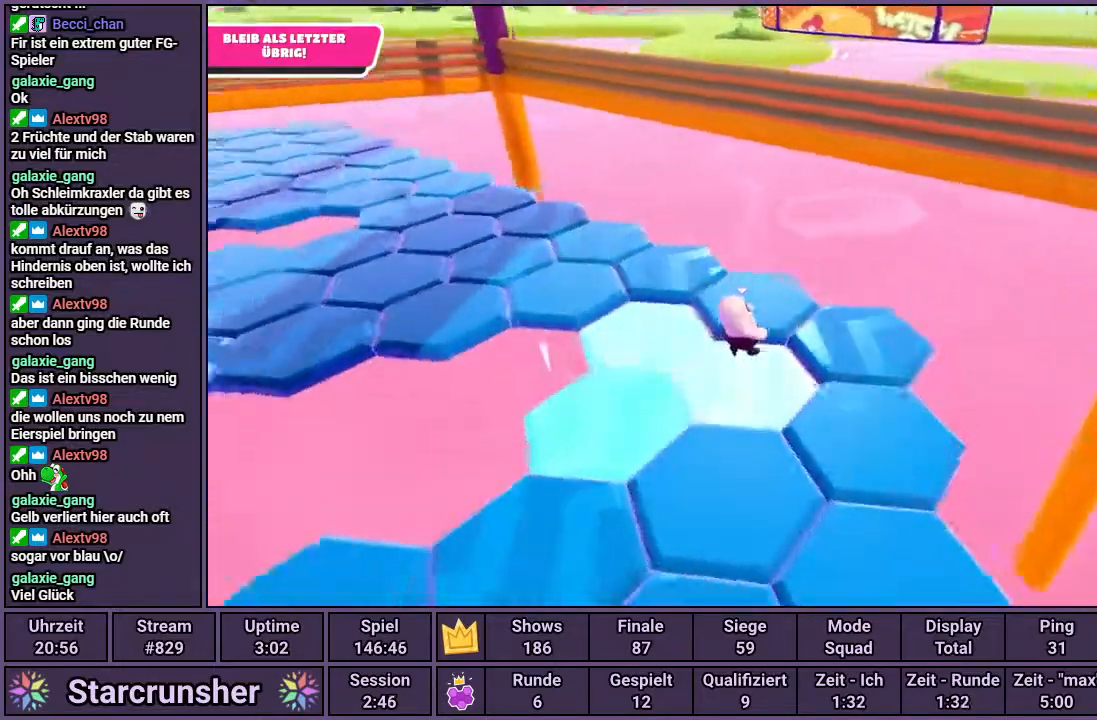
{"buttons": [], "left_stick": "up", "right_stick": "center", "events": [[150, "left_stick", "up"], [300, "right_stick", "center"]]}
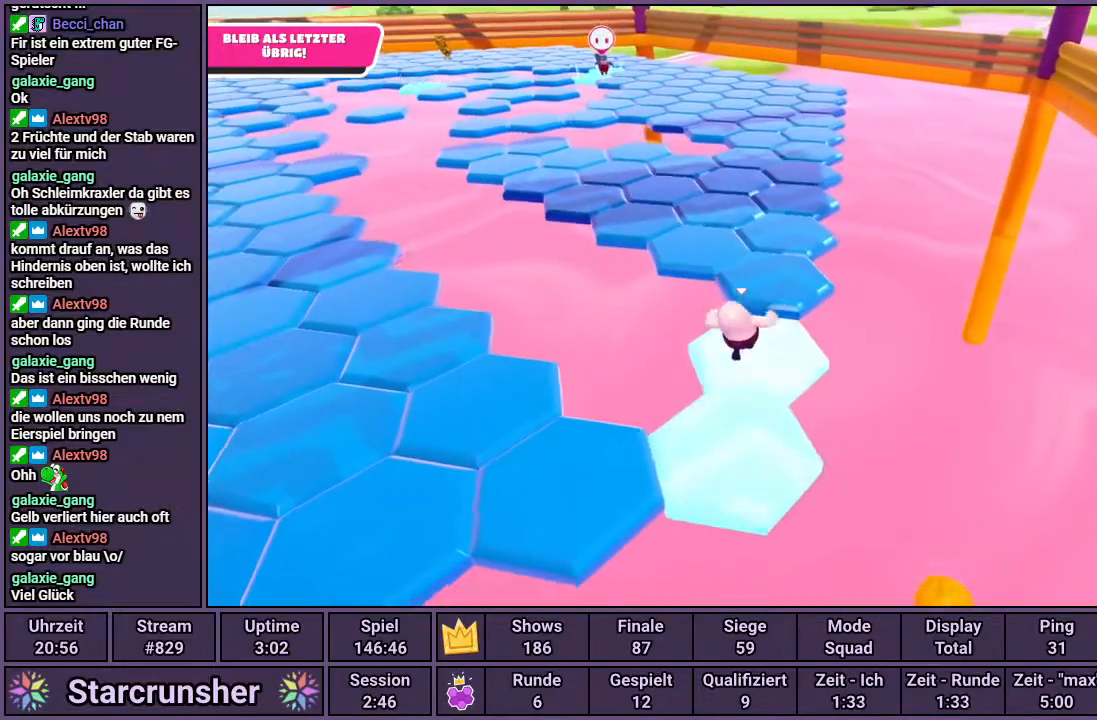
{"buttons": [], "left_stick": "up", "right_stick": "center", "events": [[350, "right_stick", "left"], [500, "right_stick", "center"]]}
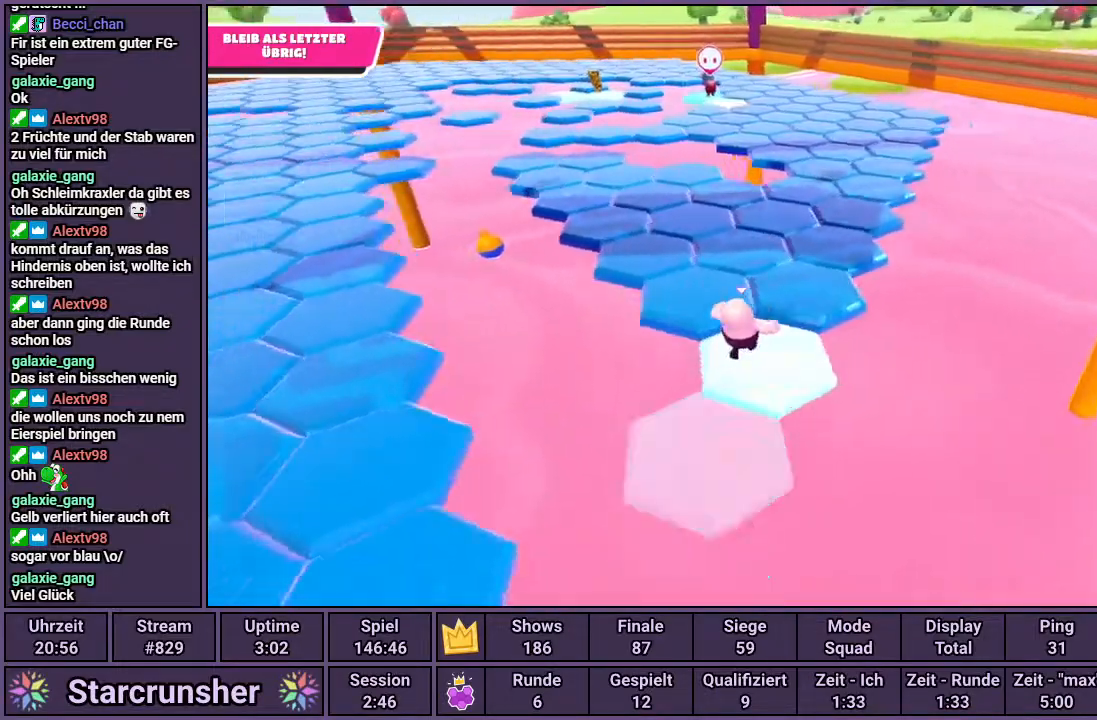
{"buttons": [], "left_stick": "up", "right_stick": "center", "events": []}
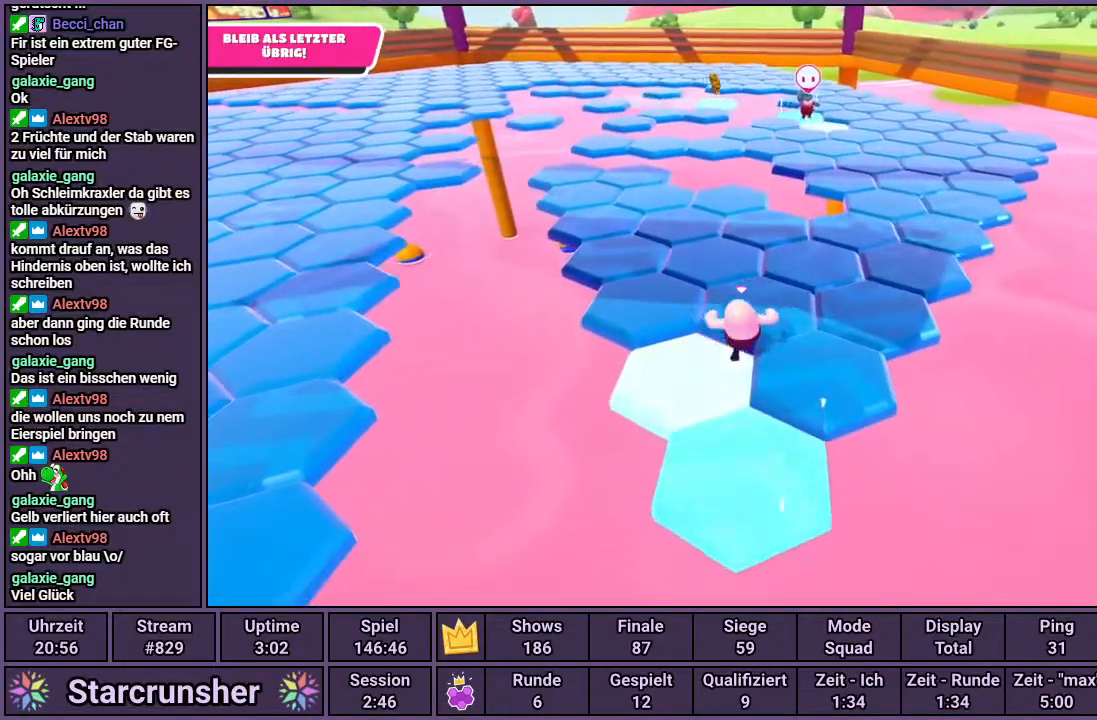
{"buttons": [], "left_stick": "up", "right_stick": "center", "events": [[50, "right_stick", "left"], [167, "right_stick", "center"]]}
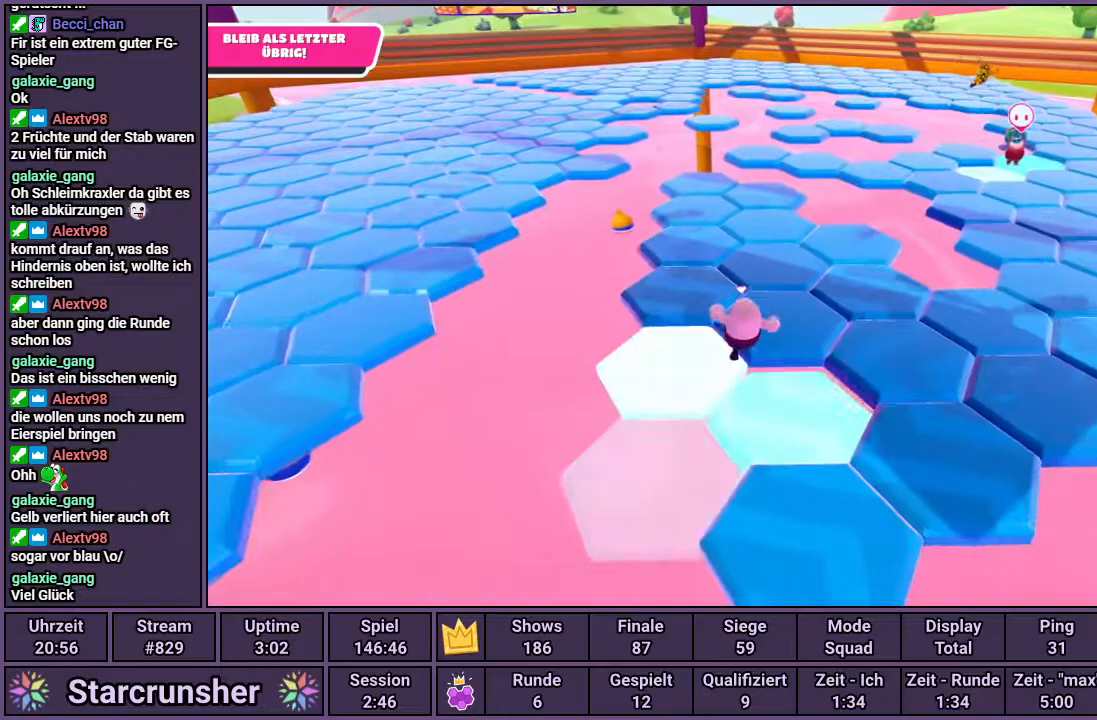
{"buttons": [], "left_stick": "up", "right_stick": "center", "events": []}
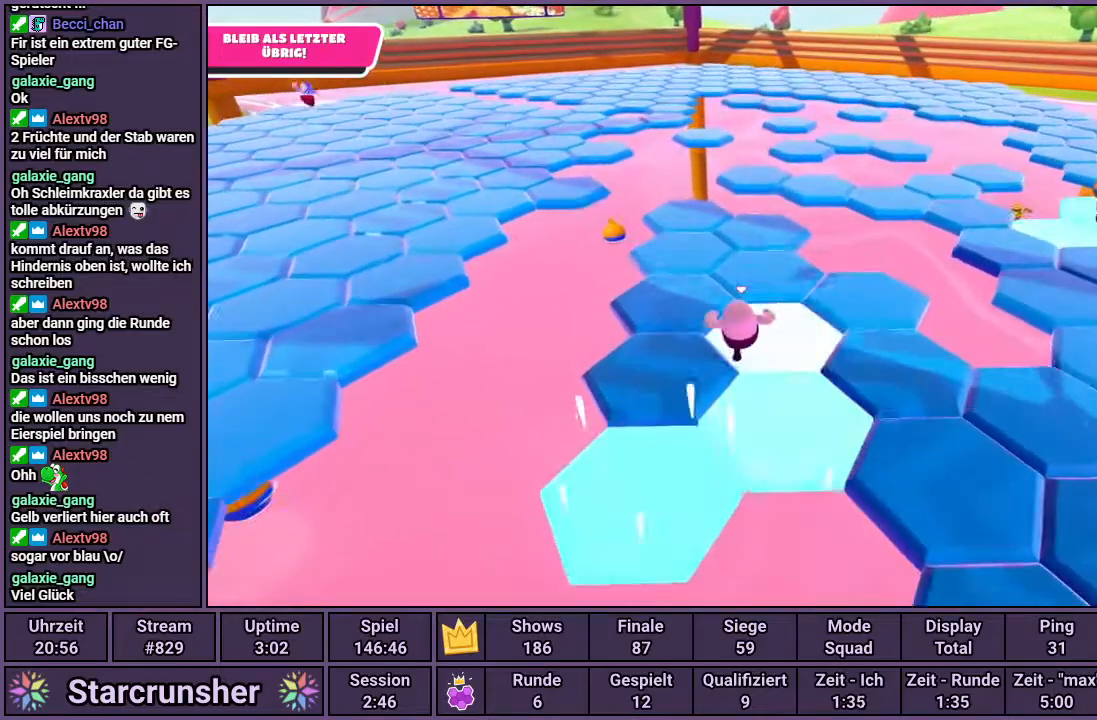
{"buttons": [], "left_stick": "up", "right_stick": "center", "events": [[217, "right_stick", "right"], [283, "right_stick", "center"]]}
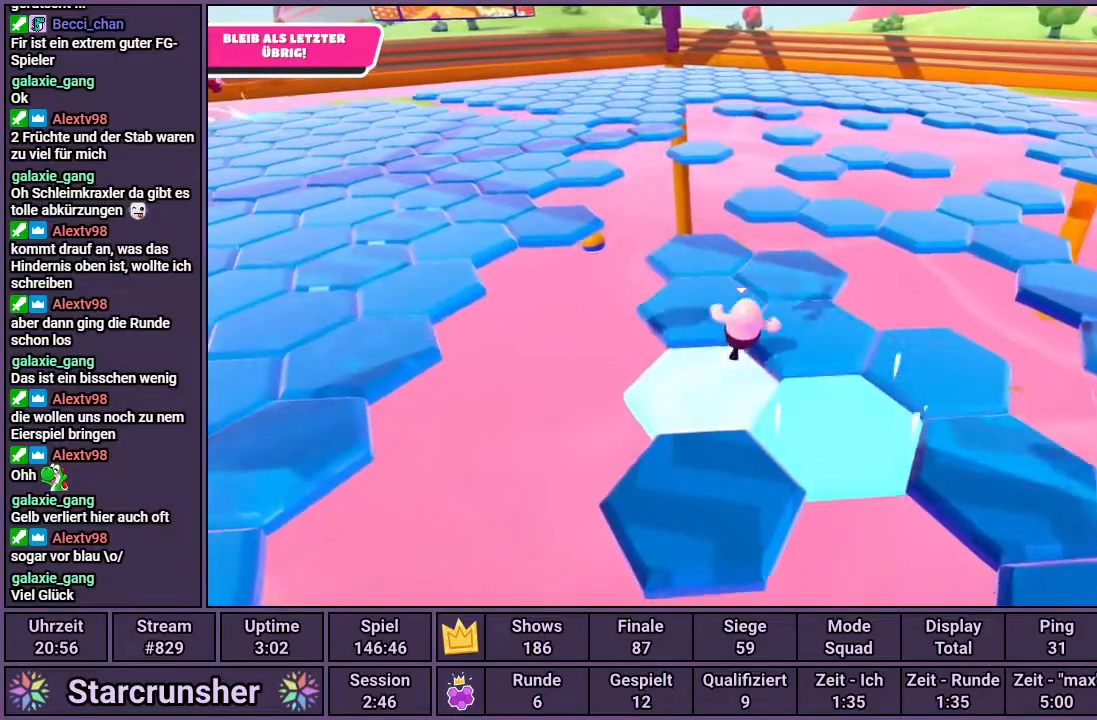
{"buttons": [], "left_stick": "up", "right_stick": "center", "events": []}
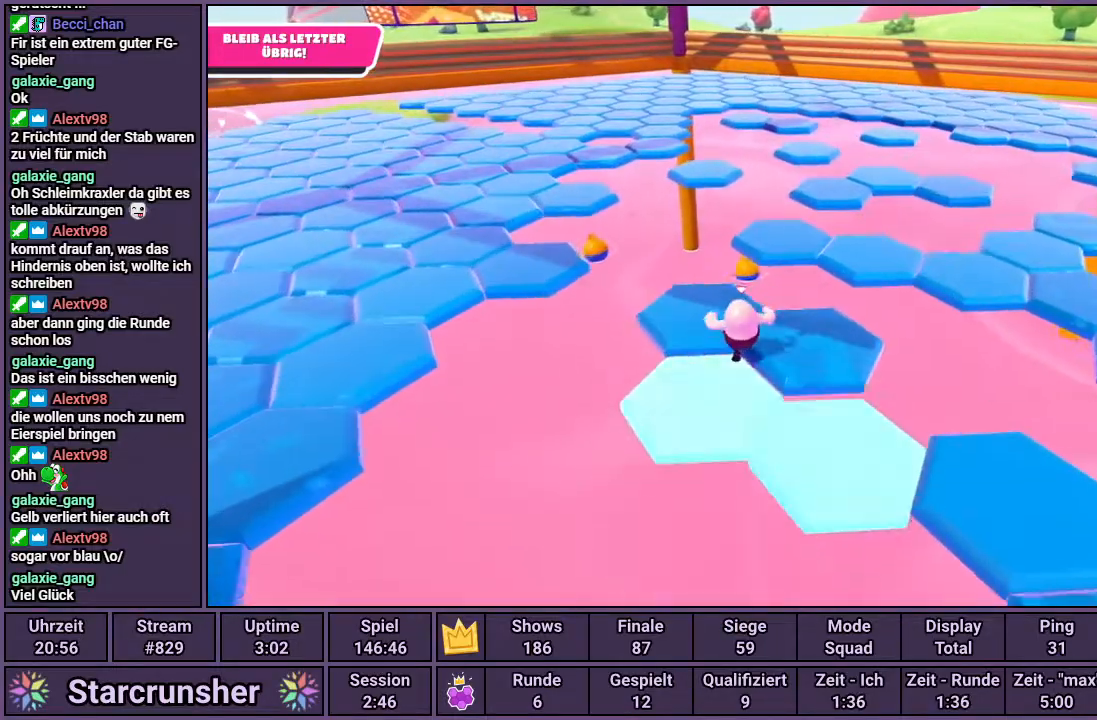
{"buttons": [], "left_stick": "up", "right_stick": "center", "events": [[67, "left_stick", "up-right"], [350, "left_stick", "up"], [383, "CROSS", "down"], [467, "CROSS", "up"]]}
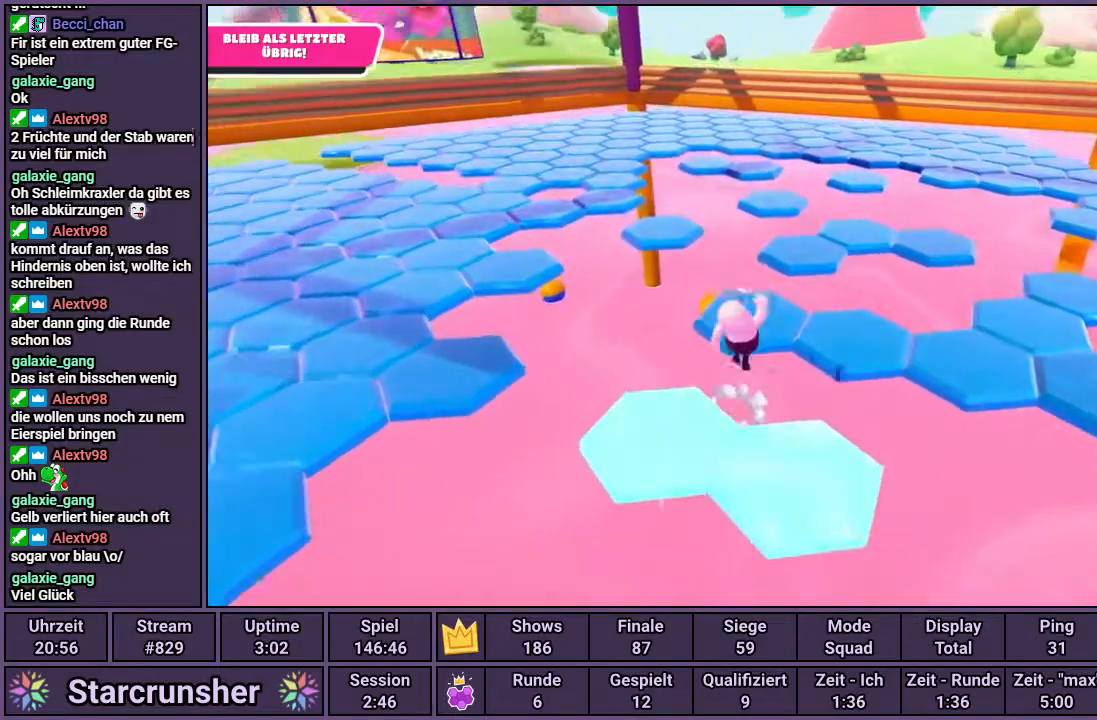
{"buttons": [], "left_stick": "up-right", "right_stick": "right", "events": [[150, "right_stick", "right"], [367, "left_stick", "up-right"]]}
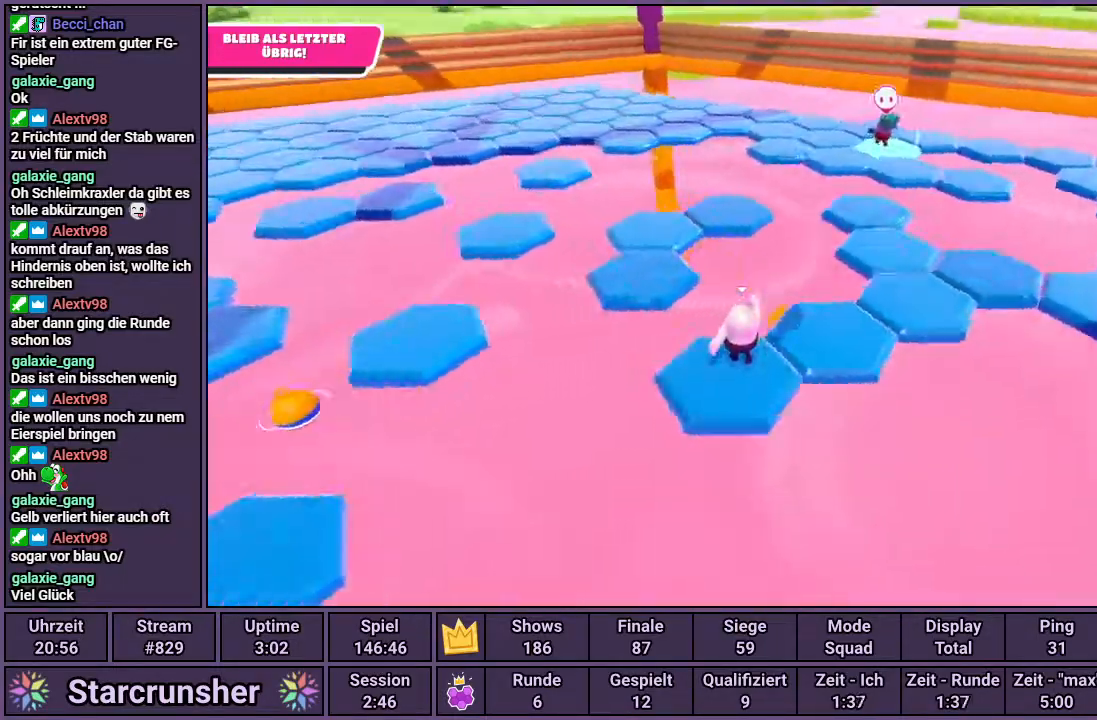
{"buttons": [], "left_stick": "up", "right_stick": "center", "events": [[200, "right_stick", "center"], [333, "left_stick", "up"]]}
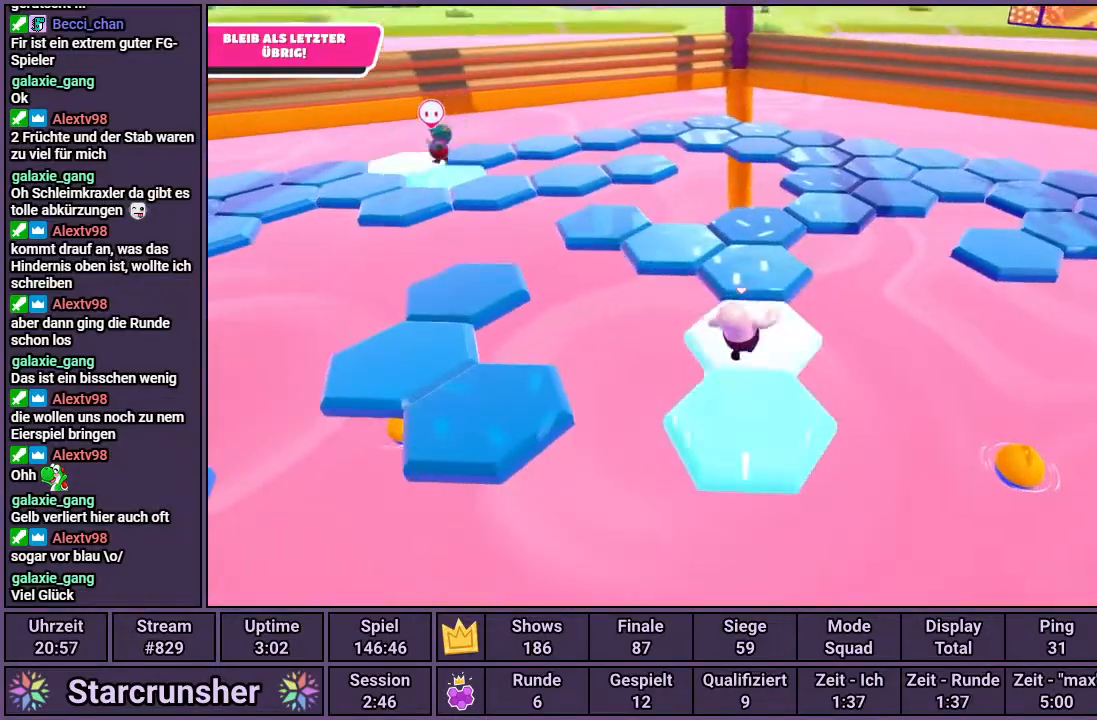
{"buttons": [], "left_stick": "up", "right_stick": "left", "events": [[317, "right_stick", "left"]]}
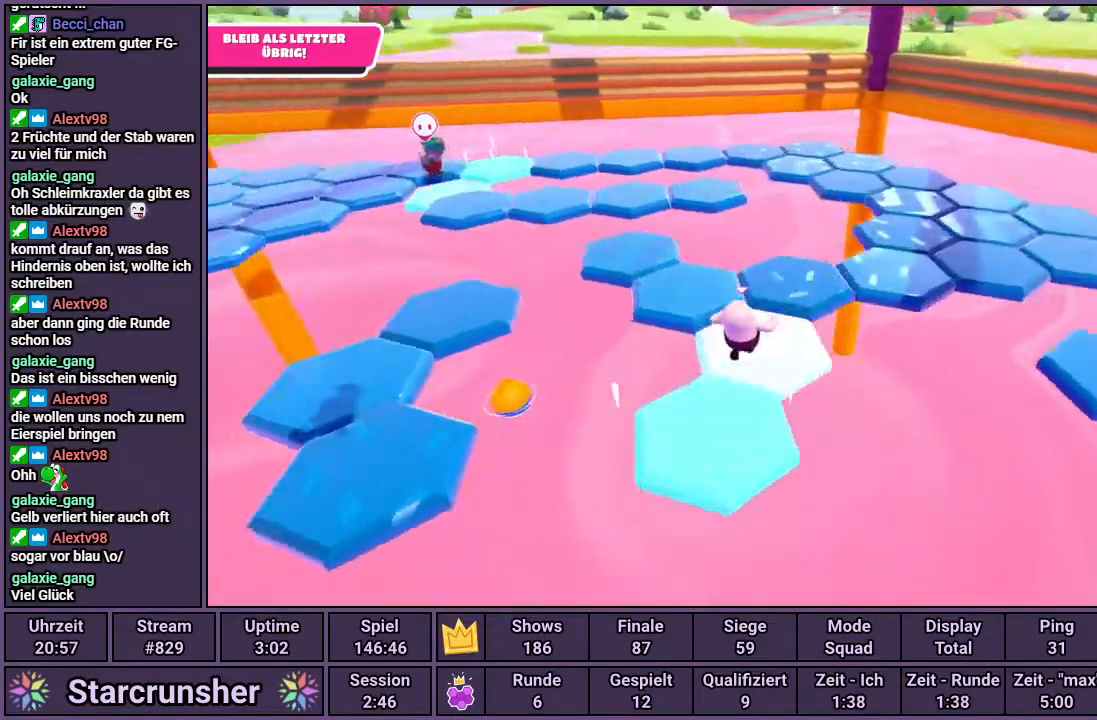
{"buttons": [], "left_stick": "up", "right_stick": "center", "events": [[283, "right_stick", "center"]]}
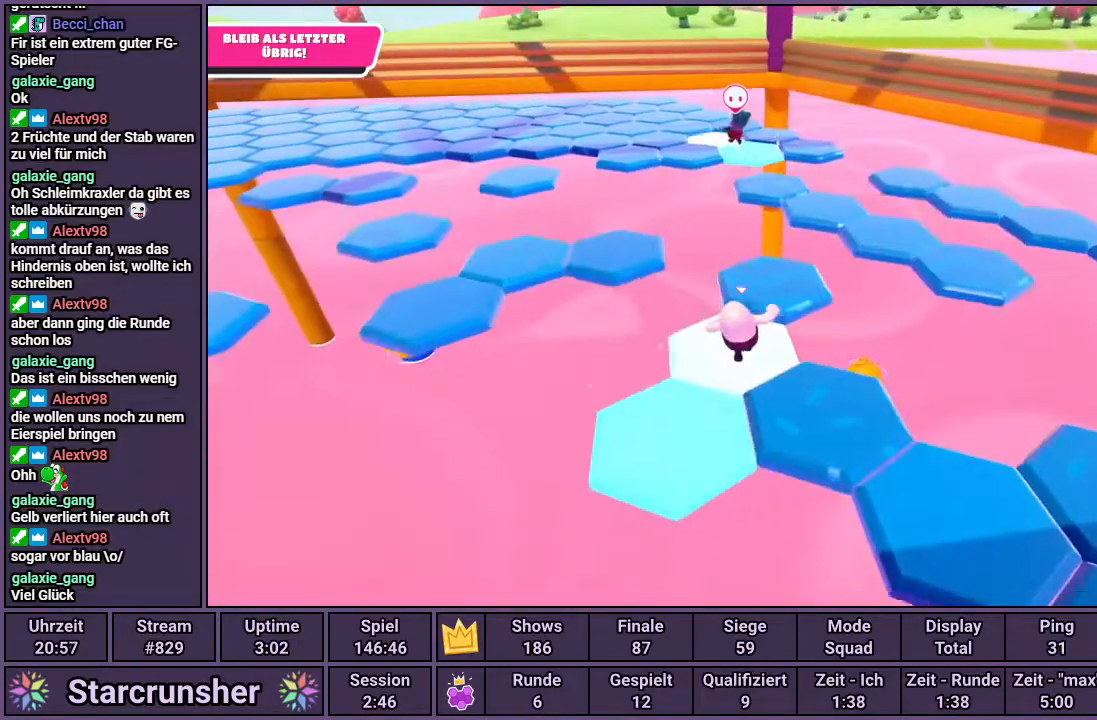
{"buttons": [], "left_stick": "up", "right_stick": "center", "events": [[117, "right_stick", "right"], [217, "right_stick", "center"]]}
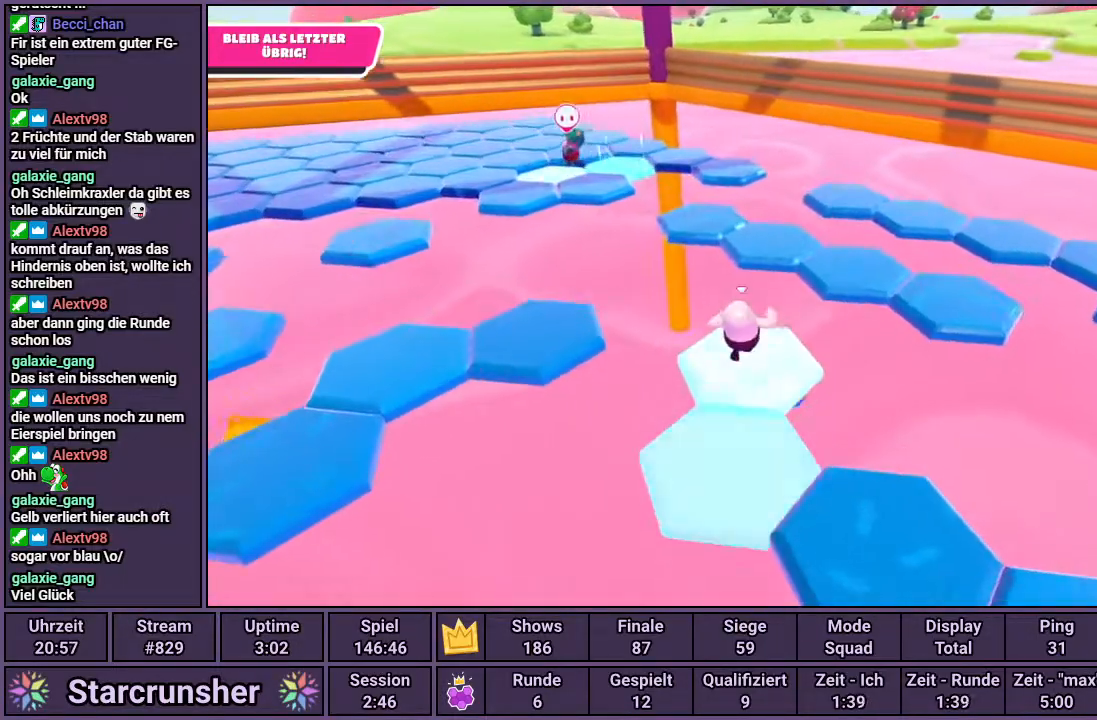
{"buttons": [], "left_stick": "up", "right_stick": "center", "events": [[150, "CROSS", "down"], [383, "CROSS", "up"]]}
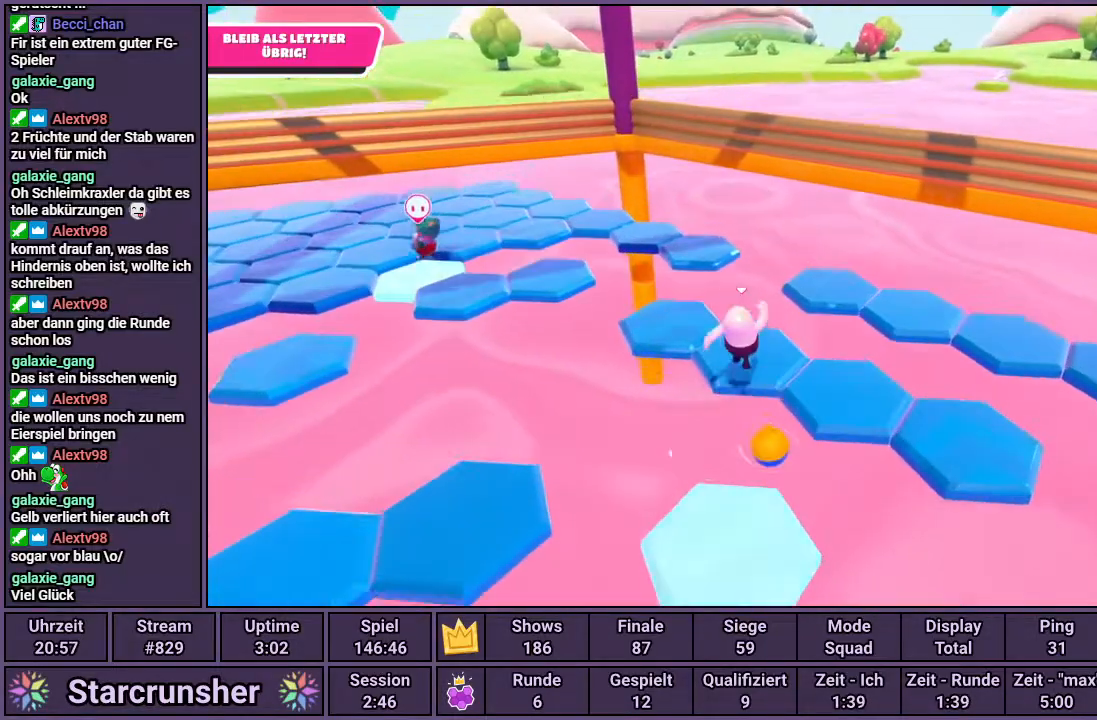
{"buttons": [], "left_stick": "left", "right_stick": "center", "events": [[50, "right_stick", "right"], [100, "left_stick", "up-left"], [100, "right_stick", "center"], [217, "left_stick", "left"], [333, "CROSS", "down"], [400, "CROSS", "up"]]}
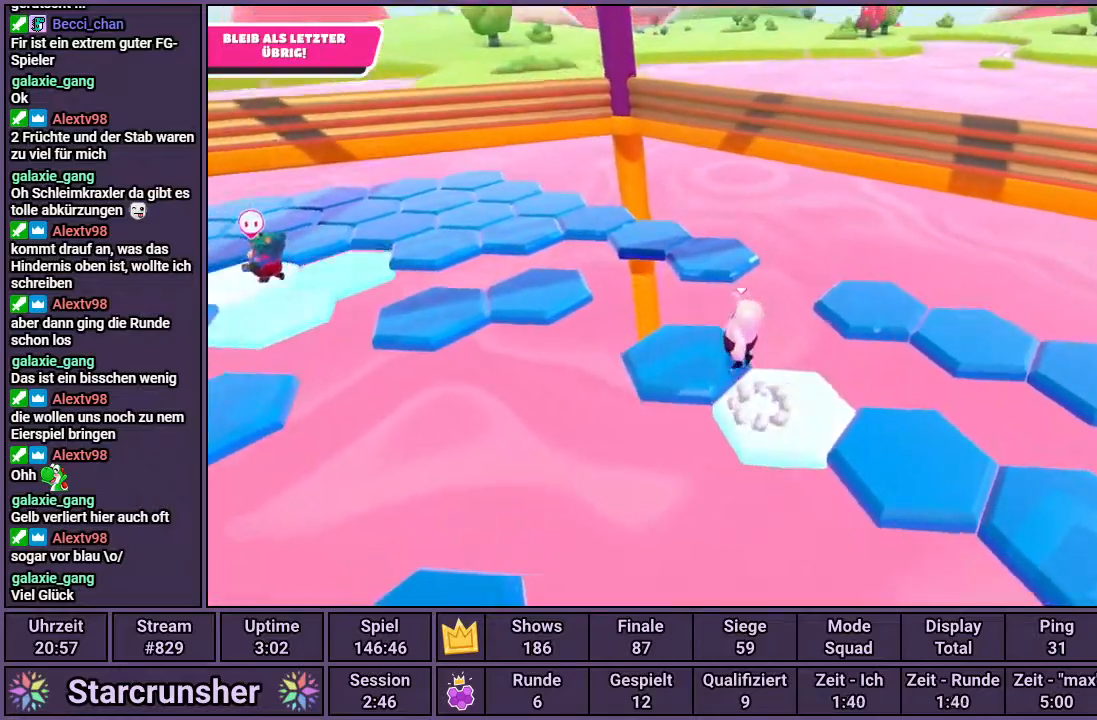
{"buttons": [], "left_stick": "up-right", "right_stick": "center", "events": [[17, "right_stick", "left"], [33, "left_stick", "up"], [83, "right_stick", "center"], [167, "left_stick", "up-right"]]}
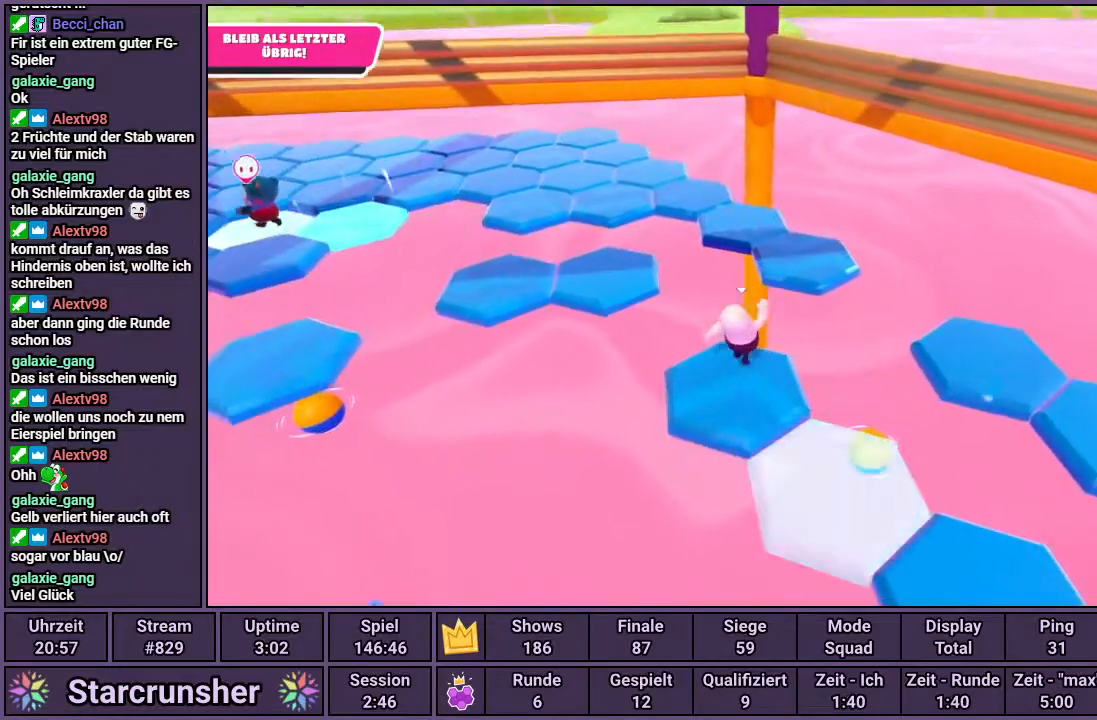
{"buttons": [], "left_stick": "up", "right_stick": "left", "events": [[100, "CROSS", "down"], [150, "left_stick", "up"], [200, "CROSS", "up"], [300, "right_stick", "left"]]}
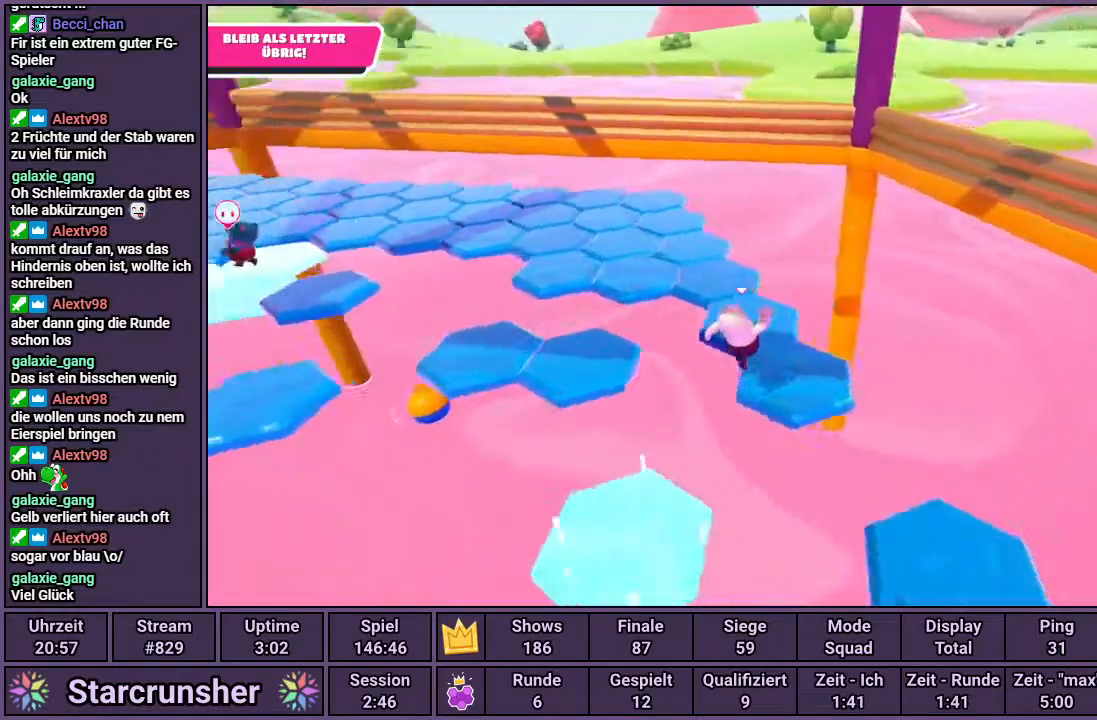
{"buttons": ["CROSS"], "left_stick": "up", "right_stick": "center", "events": [[150, "right_stick", "center"], [433, "CROSS", "down"]]}
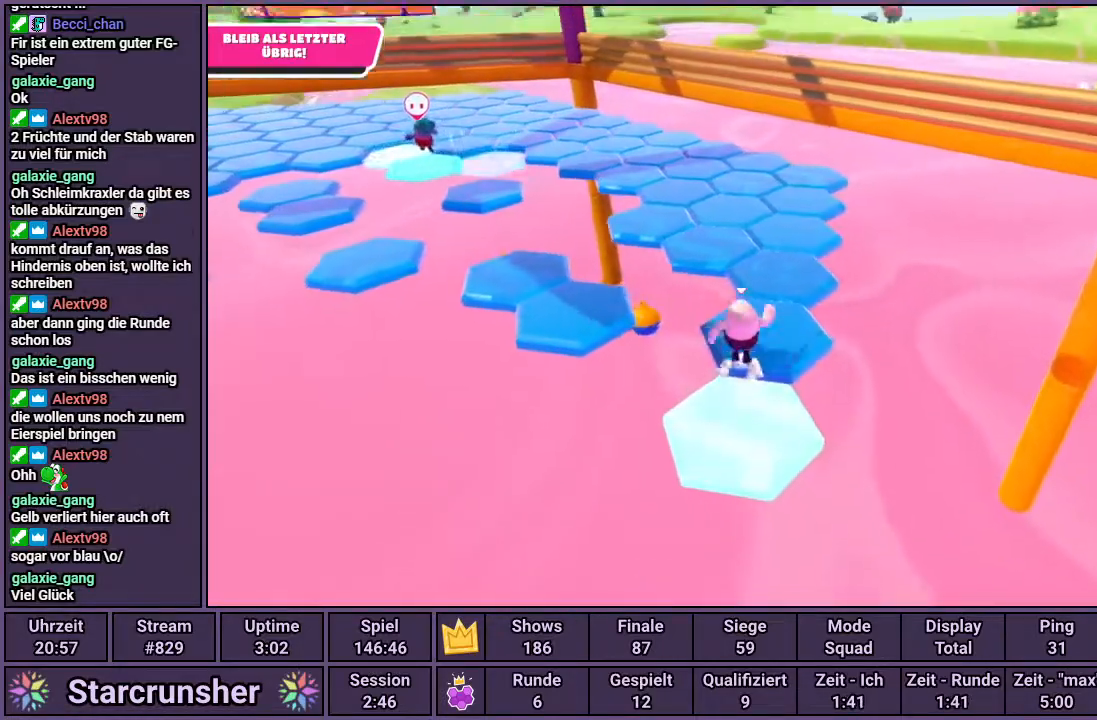
{"buttons": [], "left_stick": "up", "right_stick": "left", "events": [[133, "CROSS", "up"], [233, "SQUARE", "down"], [317, "SQUARE", "up"], [500, "right_stick", "left"]]}
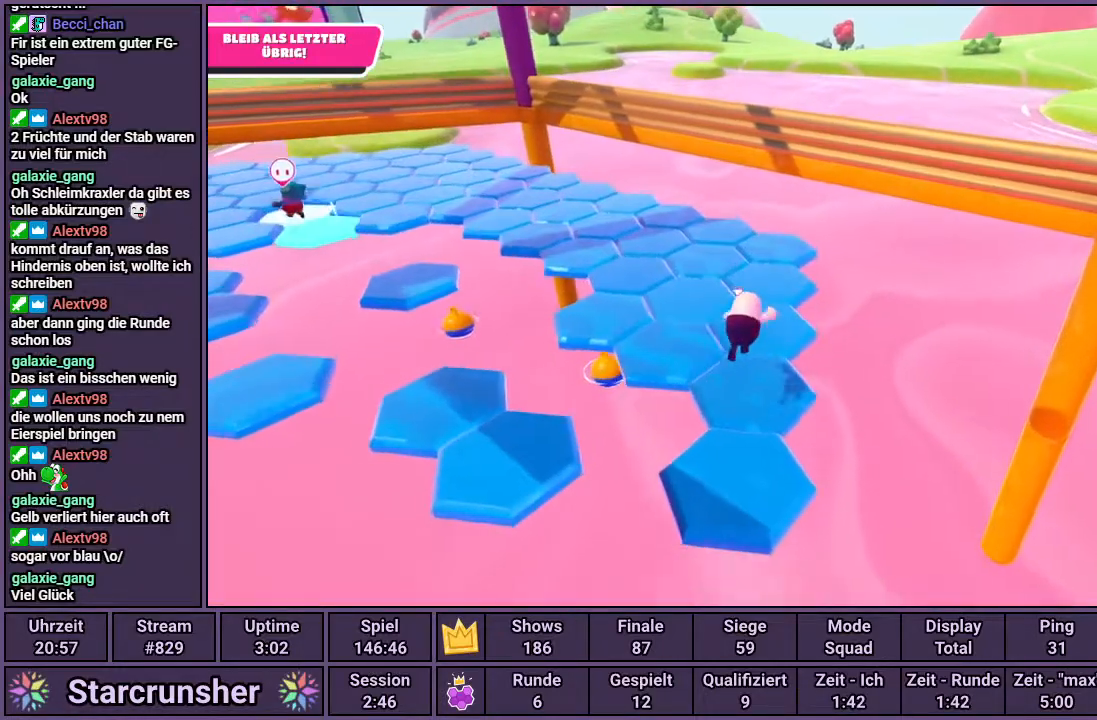
{"buttons": [], "left_stick": "up-right", "right_stick": "center", "events": [[267, "left_stick", "up-right"], [267, "right_stick", "center"]]}
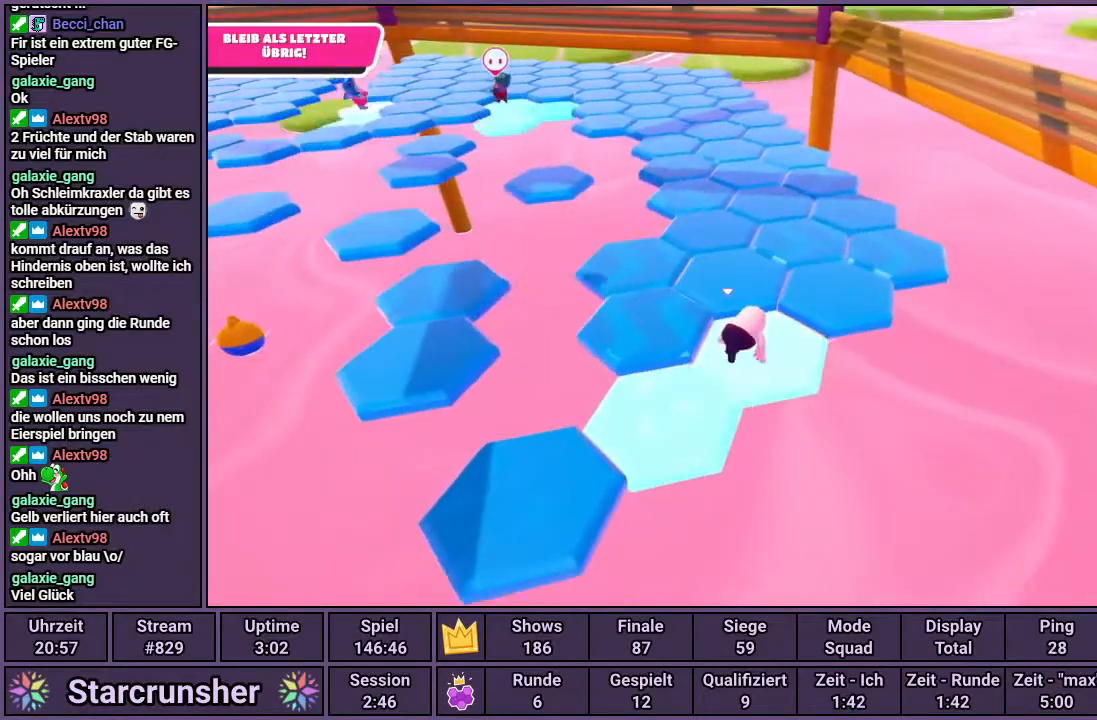
{"buttons": [], "left_stick": "up-right", "right_stick": "center", "events": [[167, "CROSS", "down"], [233, "CROSS", "up"], [283, "CROSS", "down"], [367, "CROSS", "up"]]}
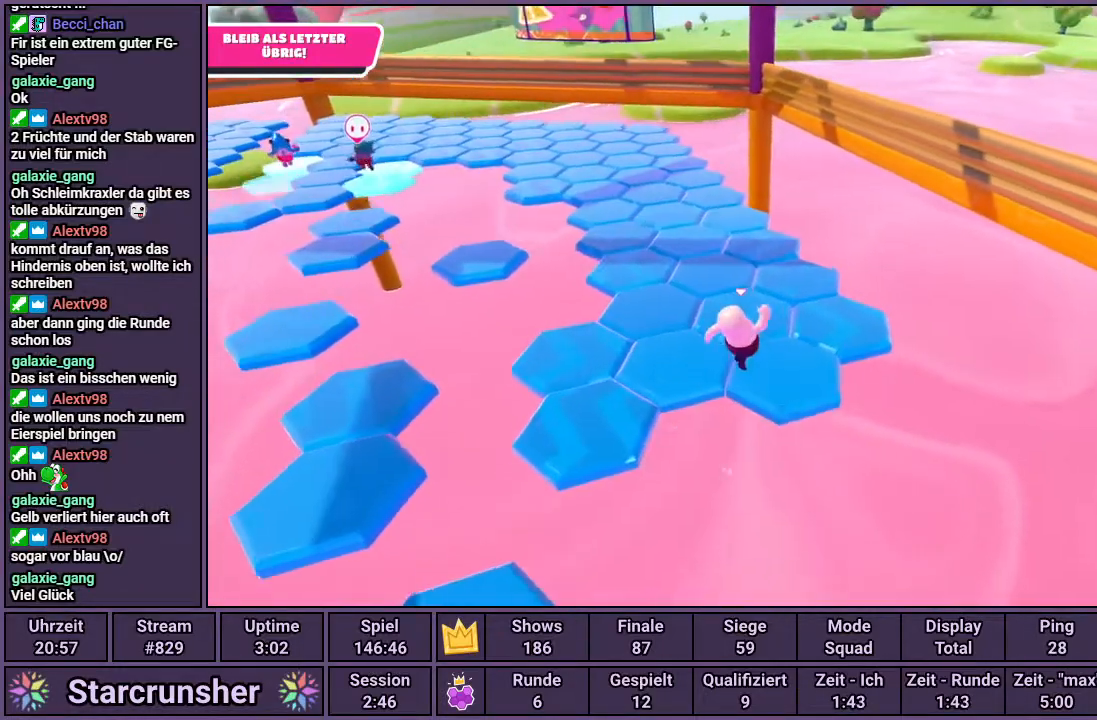
{"buttons": [], "left_stick": "up-right", "right_stick": "center", "events": [[17, "right_stick", "left"], [283, "right_stick", "center"]]}
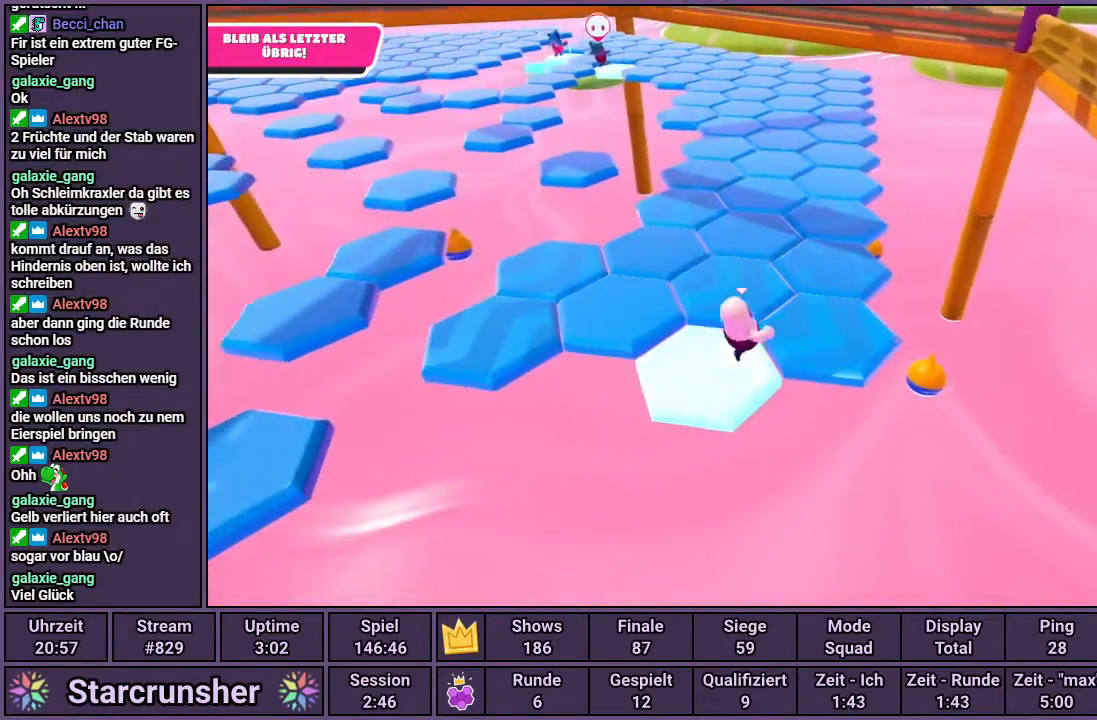
{"buttons": [], "left_stick": "up", "right_stick": "center", "events": [[50, "left_stick", "up"]]}
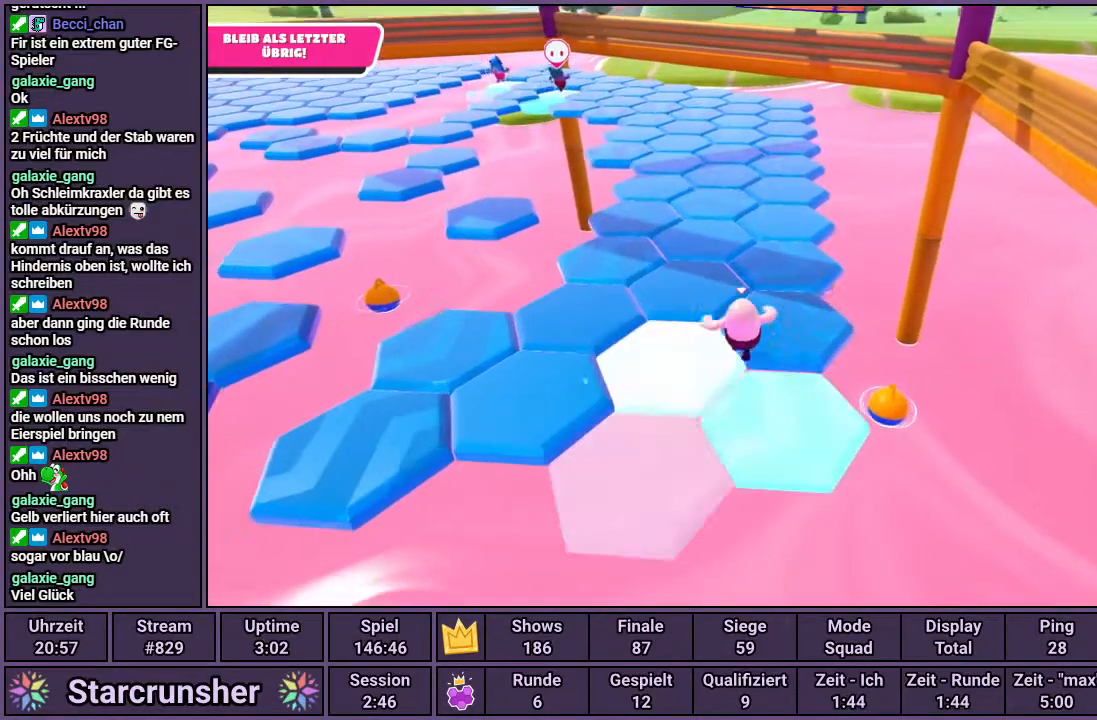
{"buttons": [], "left_stick": "up", "right_stick": "center", "events": []}
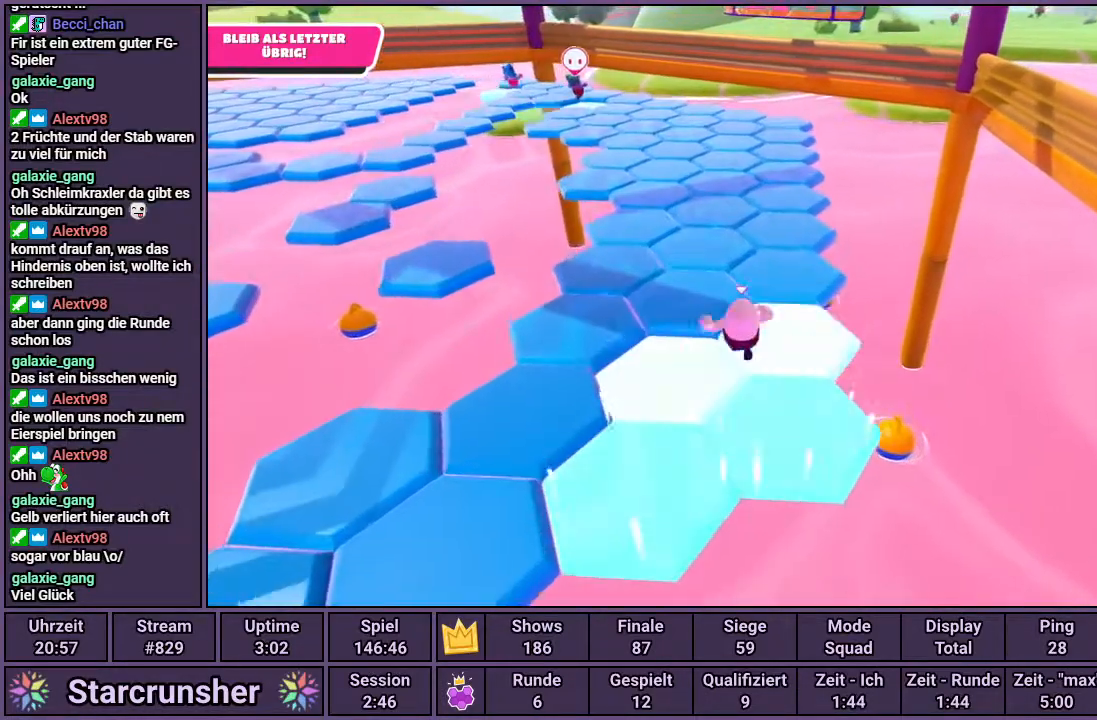
{"buttons": [], "left_stick": "up", "right_stick": "center", "events": []}